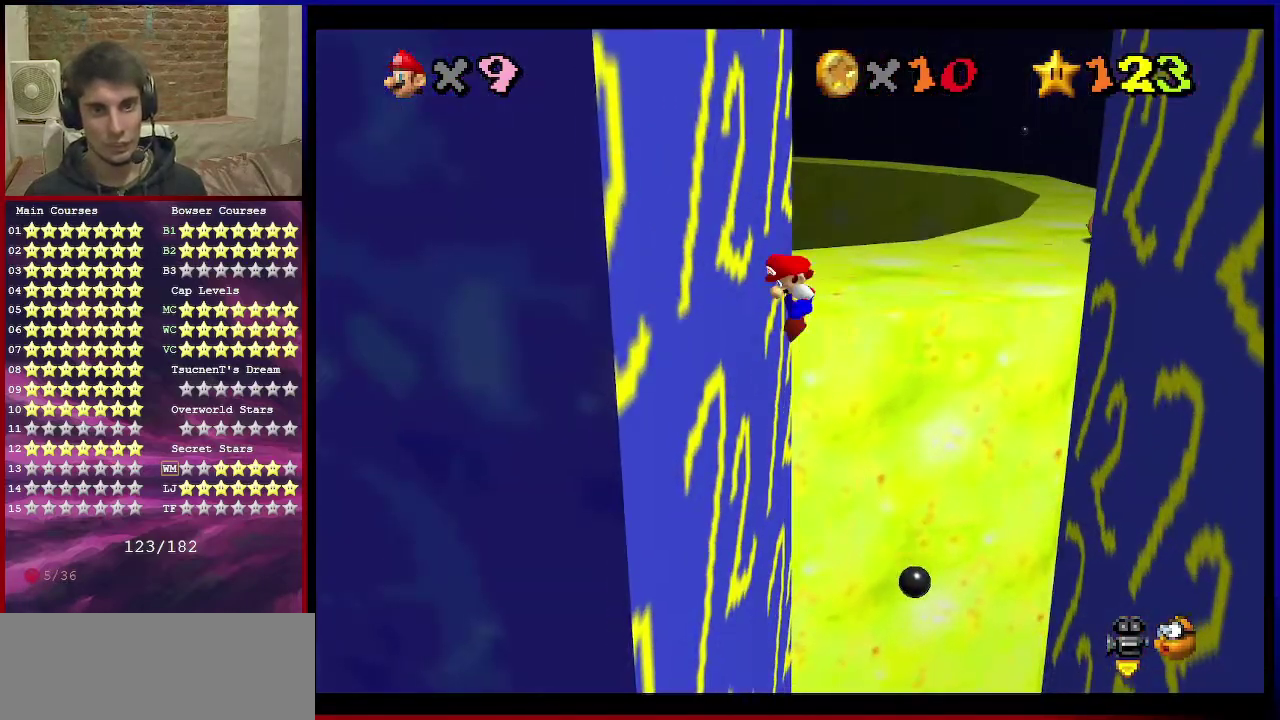
Gameplay with a controller (Nintendo layout); each line is a JSON object with the inputs held at the frame after it (dt_ms = milliseconds from this image to that frame). "events" lists button and stick changes between this image and that frame as [ms after this image, input, new state], when the widget could be followed in between. Not read: L3 R3.
{"dt_ms": 701, "buttons": [], "left_stick": "up-right", "events": [[33, "A", "down"], [33, "left_stick", "down"], [134, "left_stick", "down-right"], [234, "A", "up"], [534, "left_stick", "right"], [667, "left_stick", "up-right"]]}
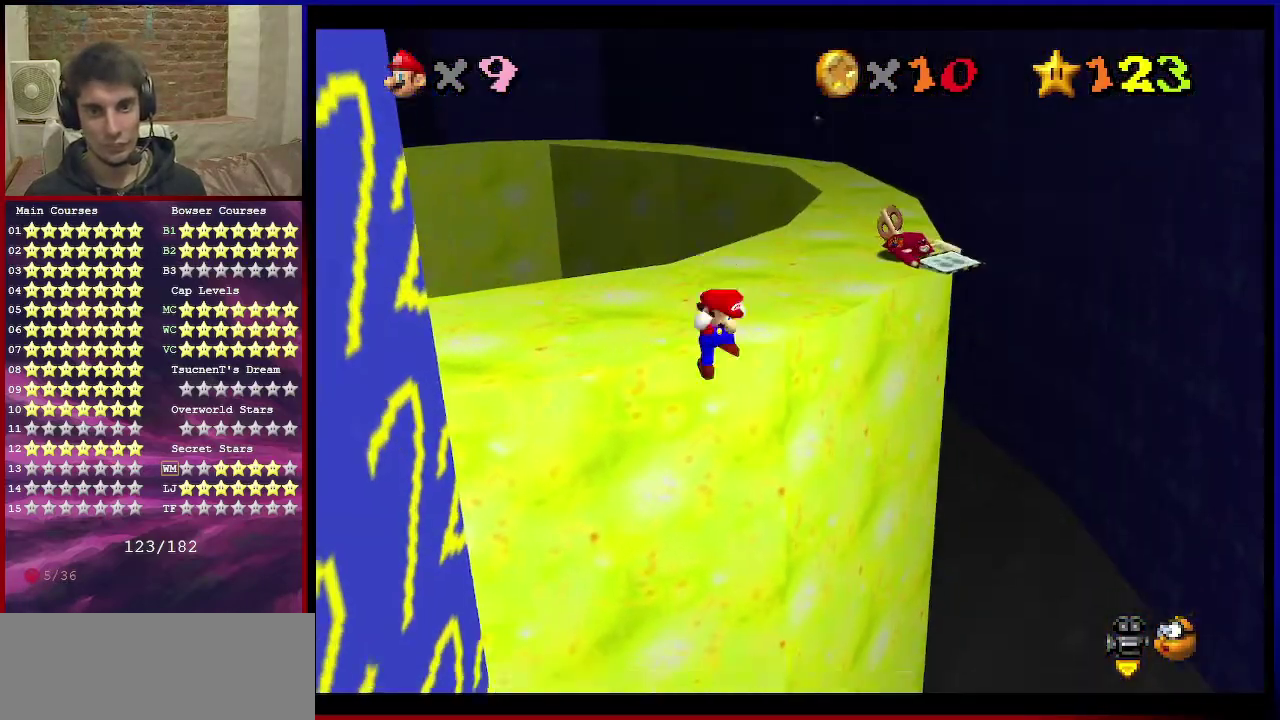
{"dt_ms": 300, "buttons": ["A"], "left_stick": "up-right", "events": [[100, "A", "down"]]}
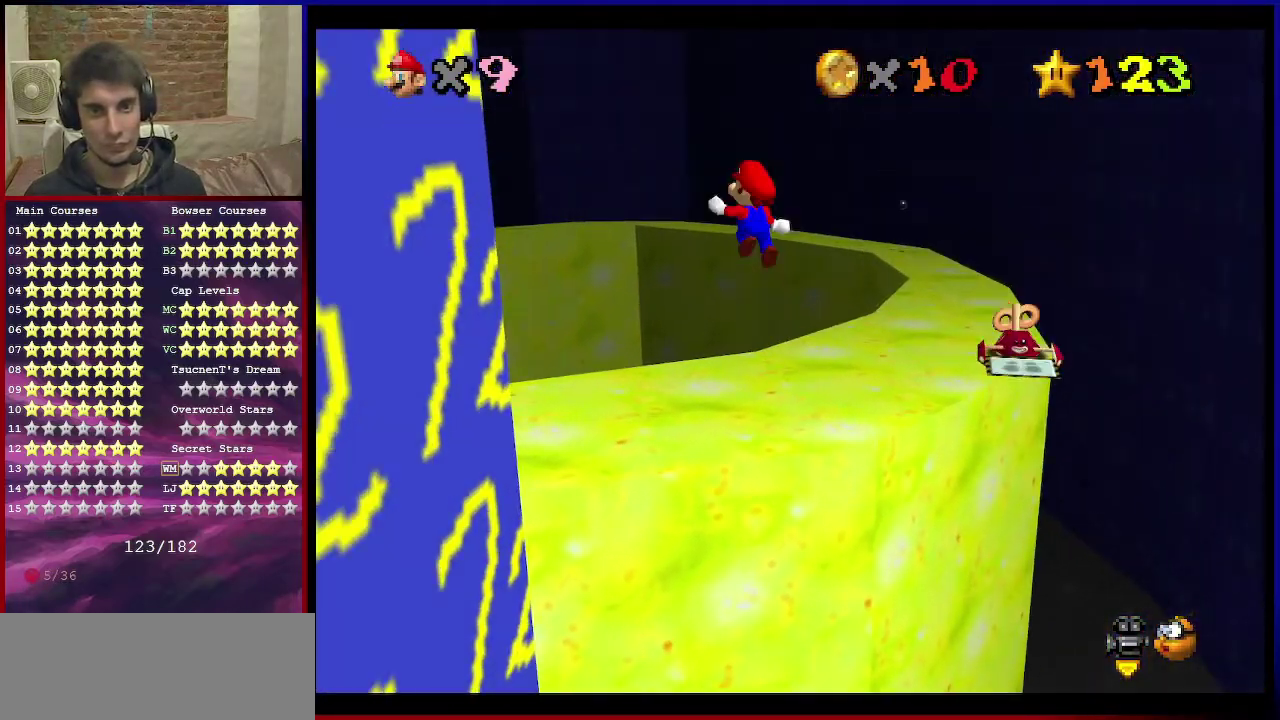
{"dt_ms": 400, "buttons": [], "left_stick": "up-right", "events": [[267, "A", "up"]]}
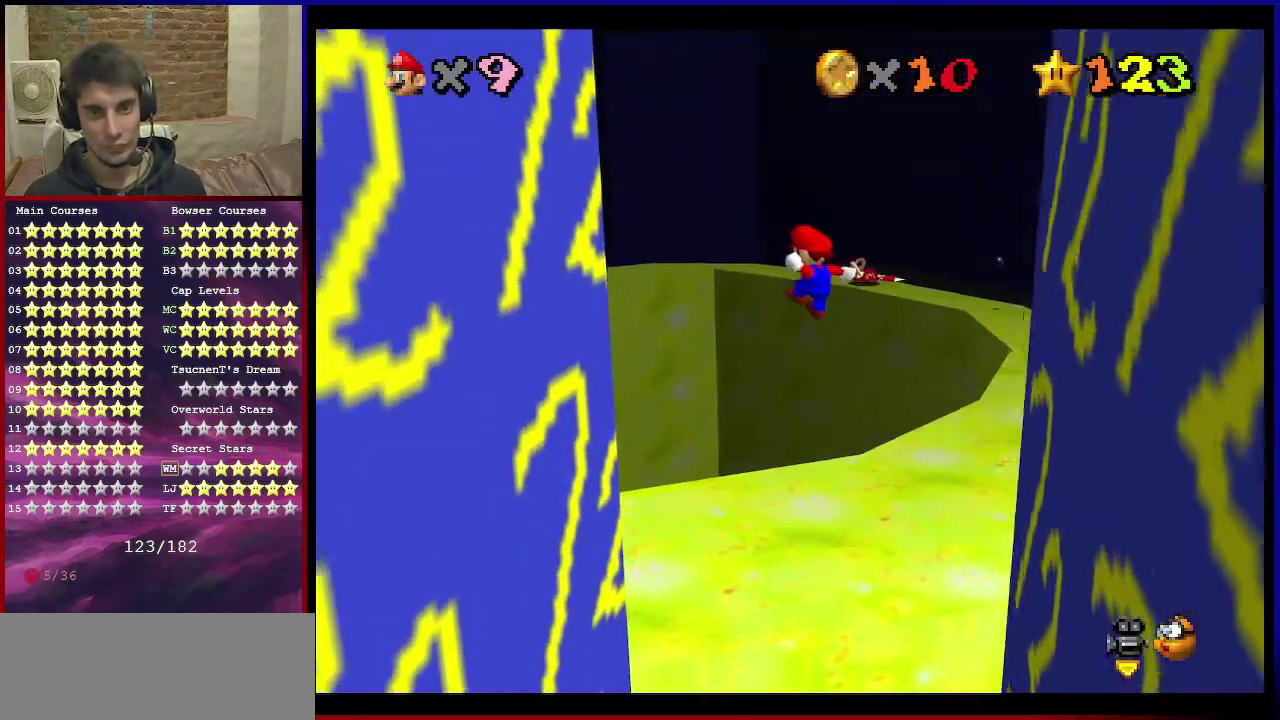
{"dt_ms": 801, "buttons": [], "left_stick": "up-right", "events": [[101, "left_stick", "right"], [234, "left_stick", "up-right"], [534, "left_stick", "up"], [701, "left_stick", "up-right"]]}
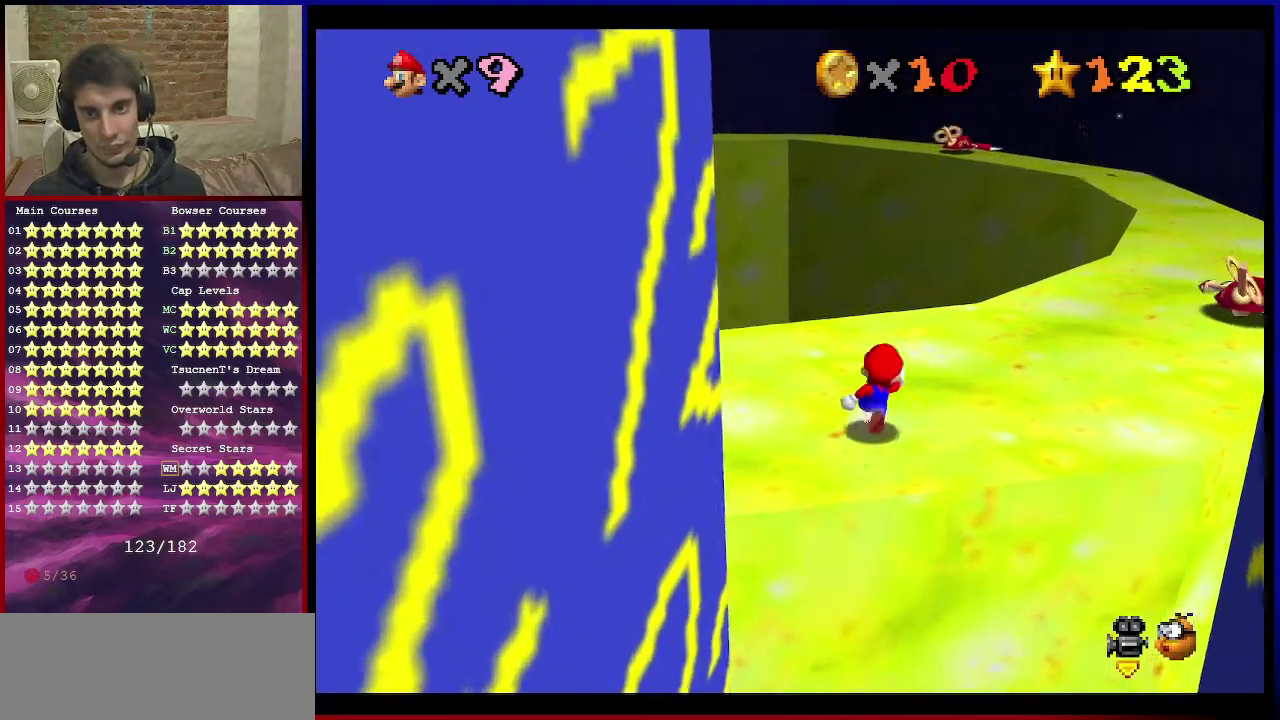
{"dt_ms": 301, "buttons": [], "left_stick": "up-right", "events": [[134, "A", "down"], [200, "A", "up"]]}
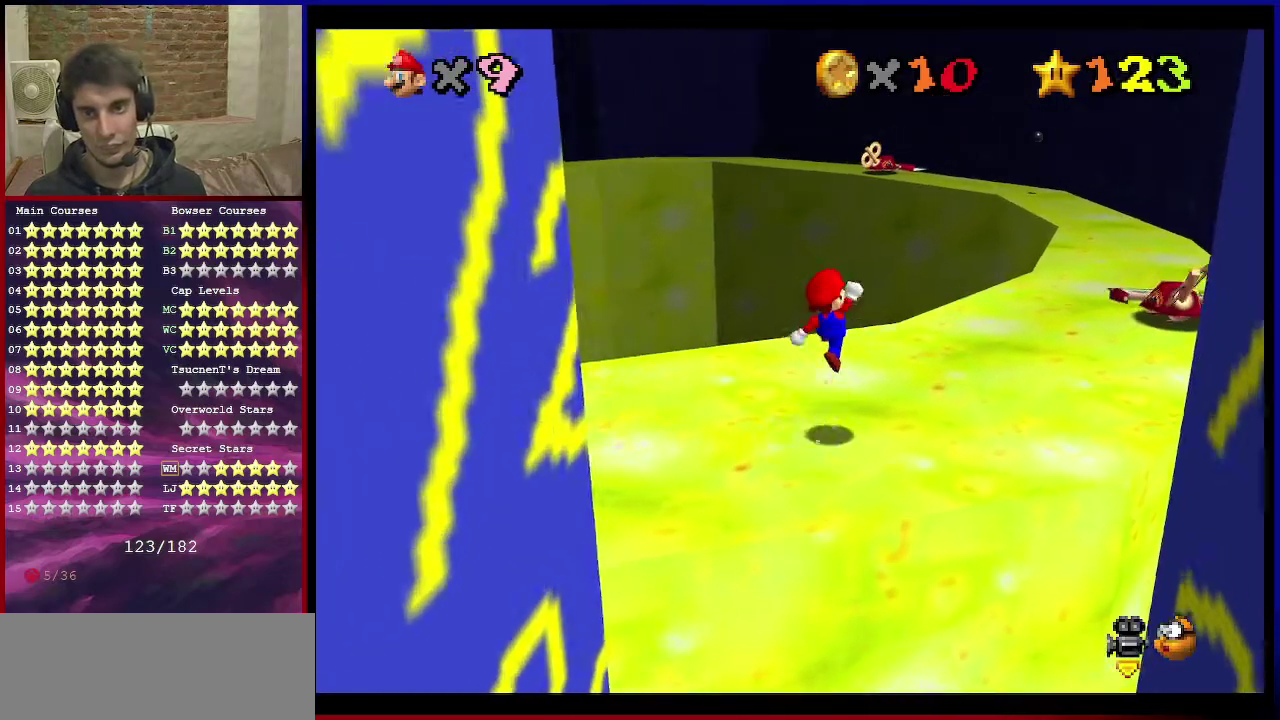
{"dt_ms": 500, "buttons": ["A"], "left_stick": "up-right", "events": [[333, "A", "down"]]}
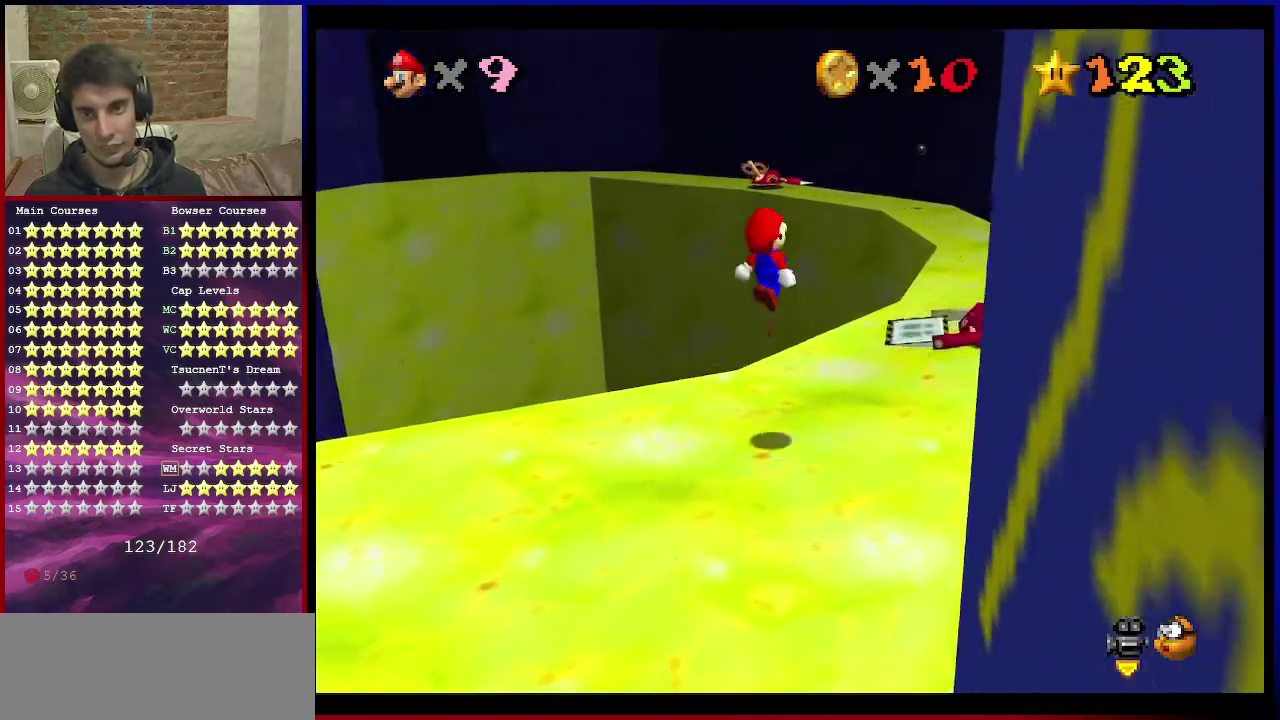
{"dt_ms": 701, "buttons": [], "left_stick": "up-left", "events": [[134, "B", "down"], [200, "B", "up"], [234, "A", "up"], [567, "left_stick", "up"], [634, "left_stick", "up-left"]]}
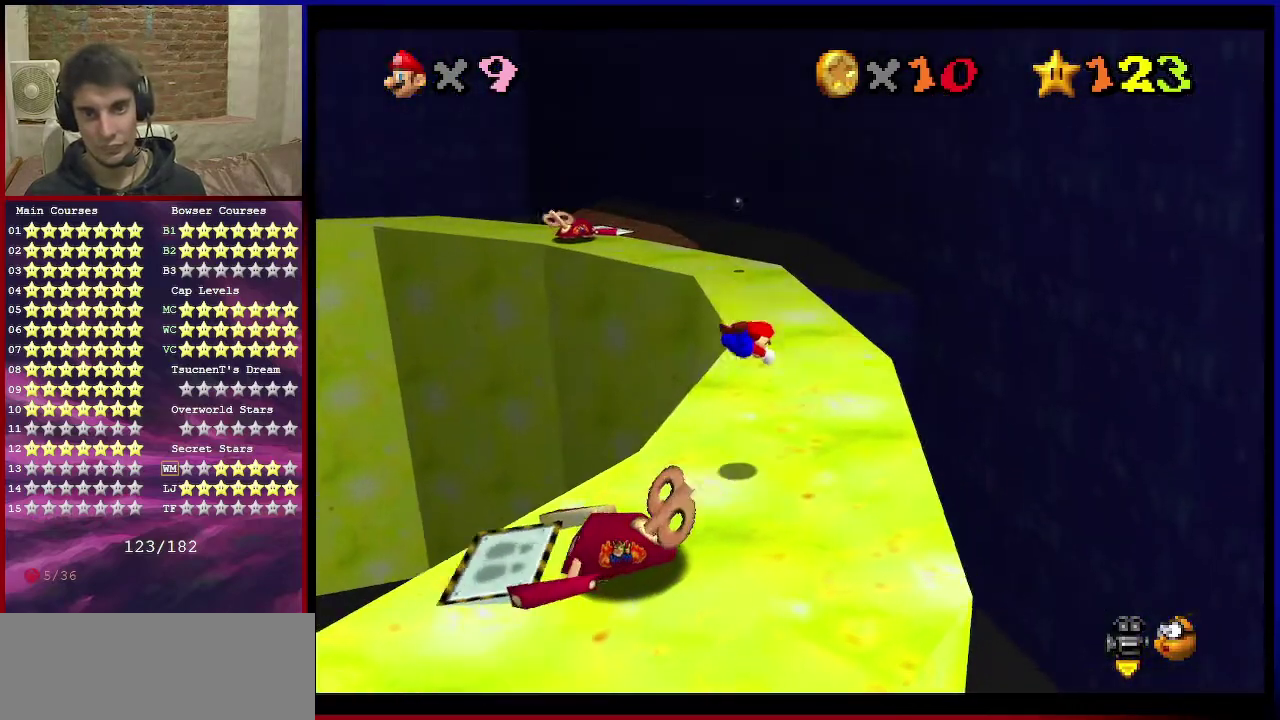
{"dt_ms": 300, "buttons": ["A", "B"], "left_stick": "up-left", "events": [[100, "left_stick", "left"], [167, "A", "down"], [200, "B", "down"], [300, "left_stick", "up-left"]]}
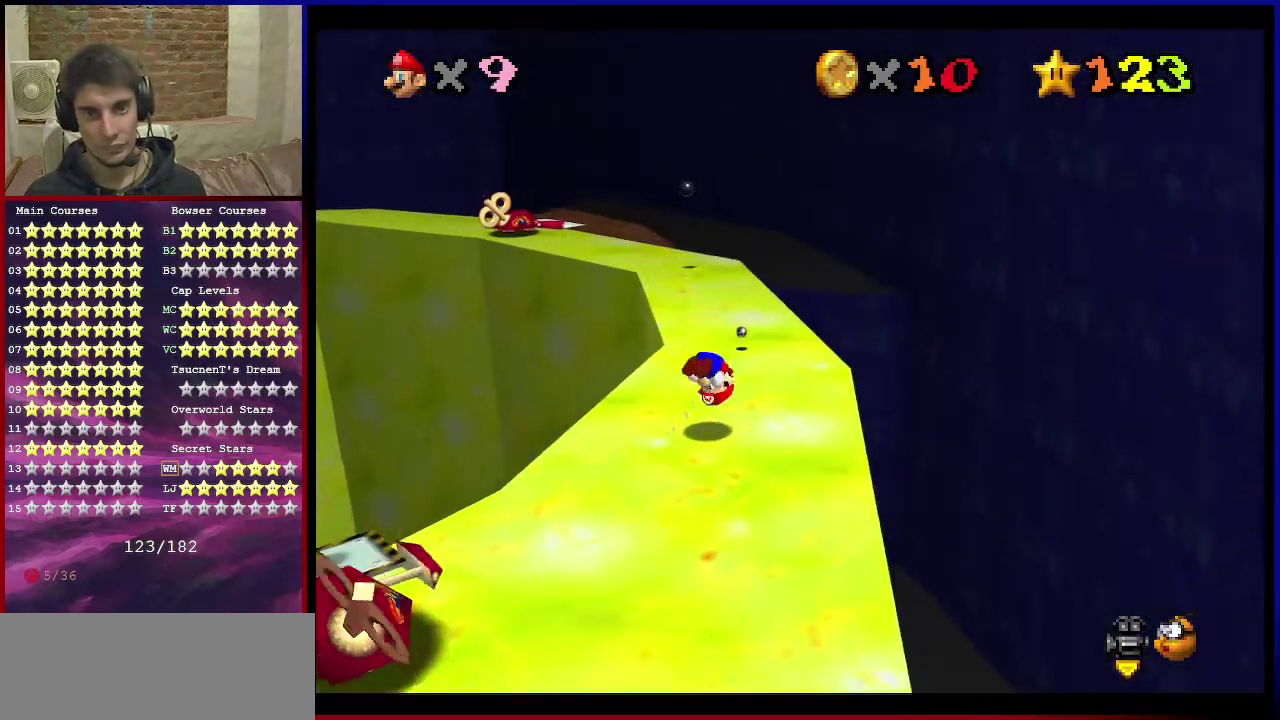
{"dt_ms": 400, "buttons": [], "left_stick": "up-right", "events": [[33, "A", "up"], [33, "B", "up"], [134, "C_RIGHT", "down"], [134, "left_stick", "center"], [167, "C_DOWN", "down"], [267, "C_DOWN", "up"], [300, "C_RIGHT", "up"], [334, "left_stick", "up-right"]]}
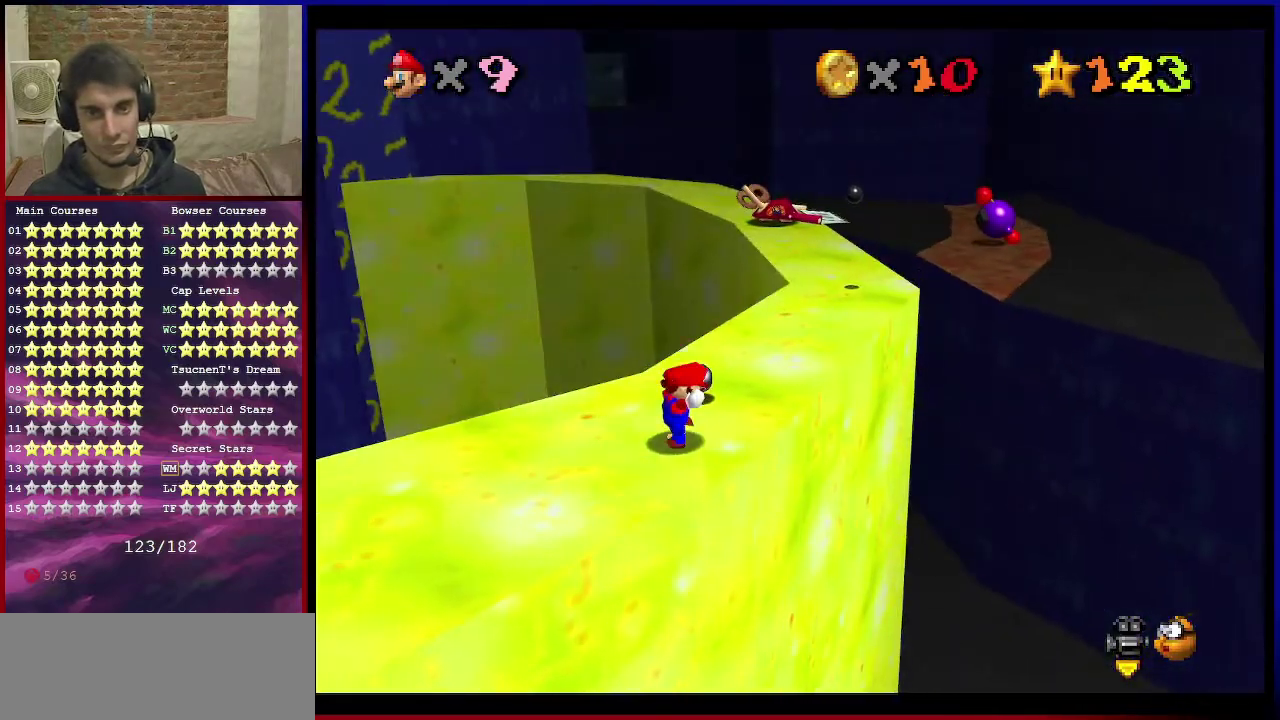
{"dt_ms": 701, "buttons": [], "left_stick": "up", "events": [[401, "left_stick", "down-right"], [701, "left_stick", "up"]]}
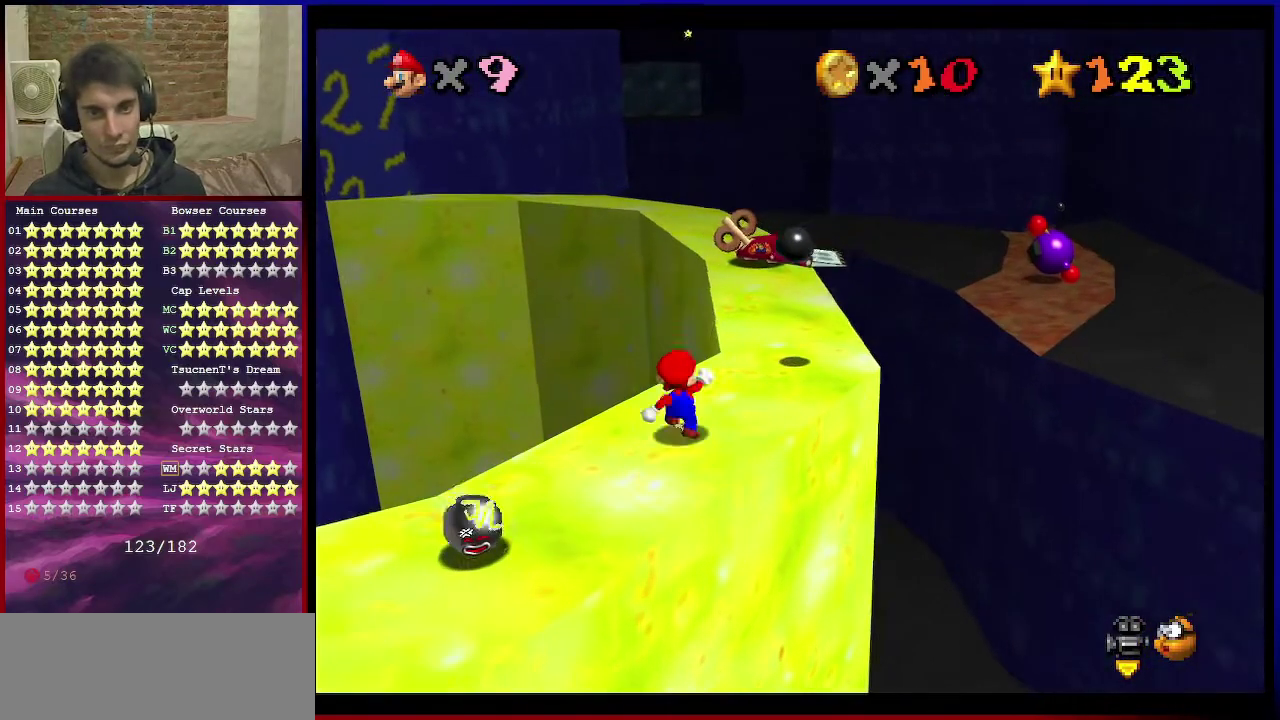
{"dt_ms": 401, "buttons": ["A"], "left_stick": "center", "events": [[34, "A", "down"], [100, "left_stick", "up-right"], [167, "left_stick", "center"]]}
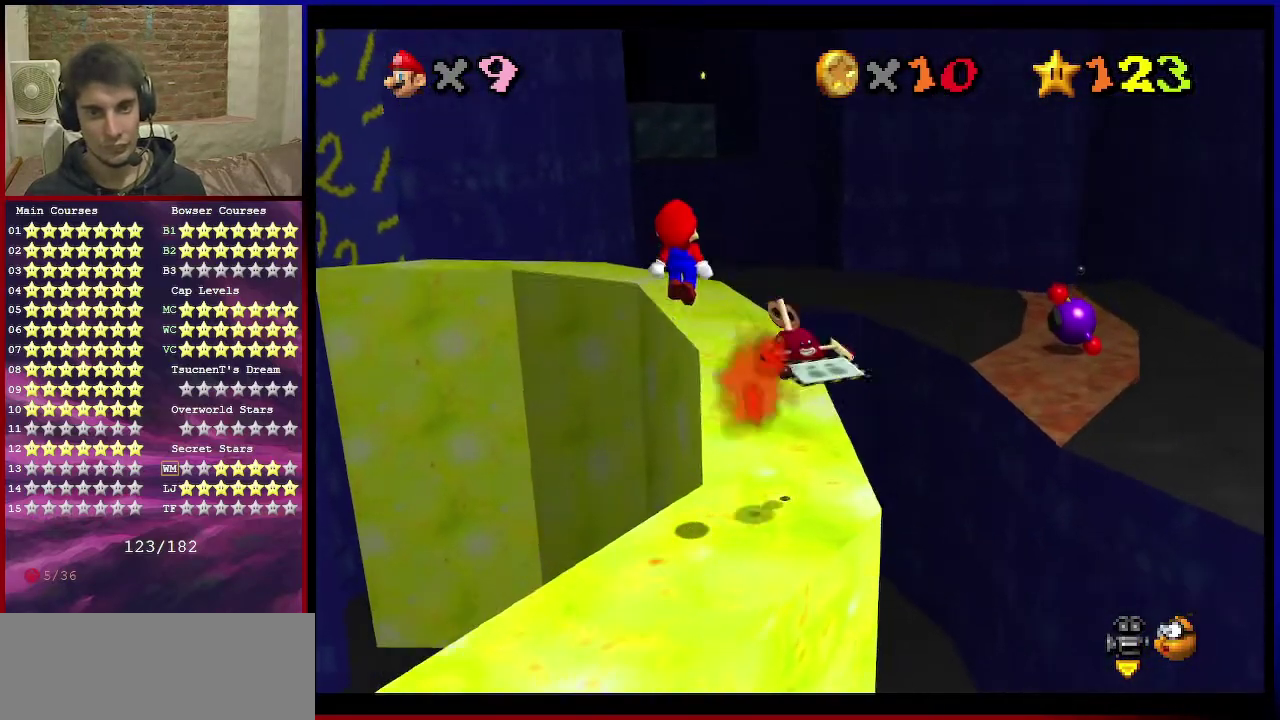
{"dt_ms": 600, "buttons": [], "left_stick": "up", "events": [[200, "left_stick", "down"], [267, "left_stick", "down-right"], [400, "A", "up"], [400, "left_stick", "right"], [533, "left_stick", "up-right"], [600, "left_stick", "up"]]}
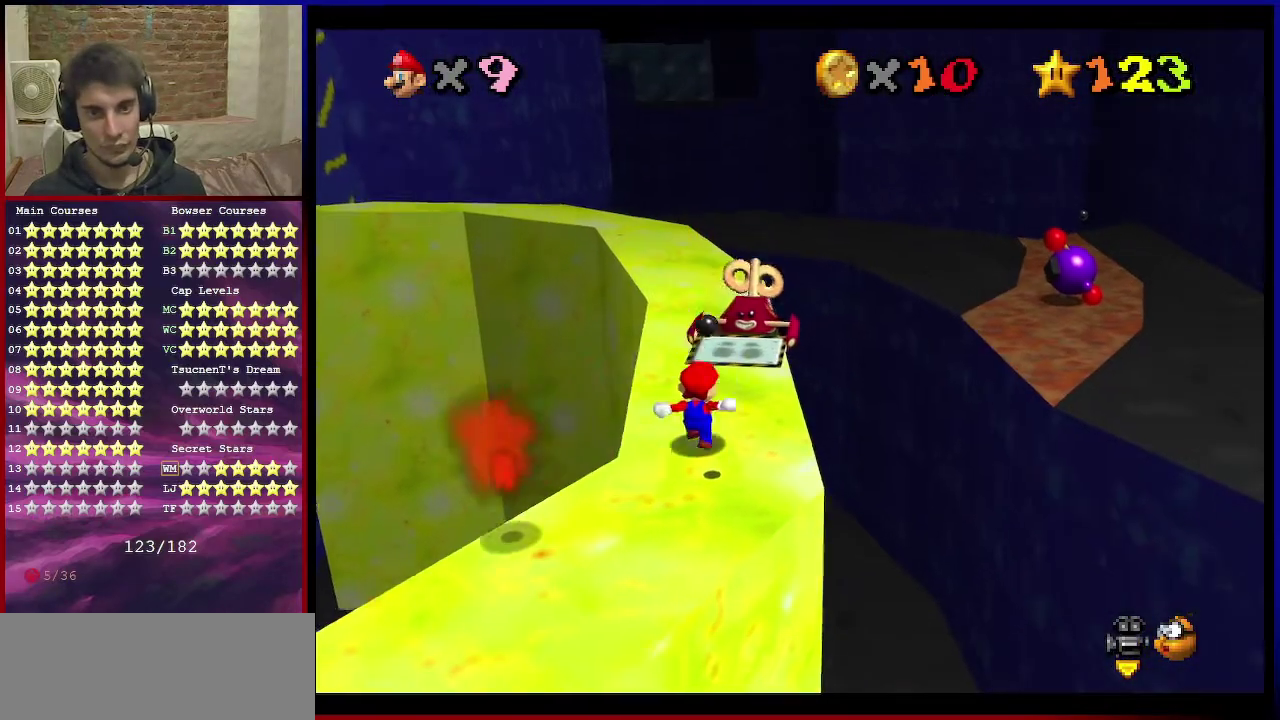
{"dt_ms": 401, "buttons": ["A"], "left_stick": "up", "events": [[200, "A", "down"]]}
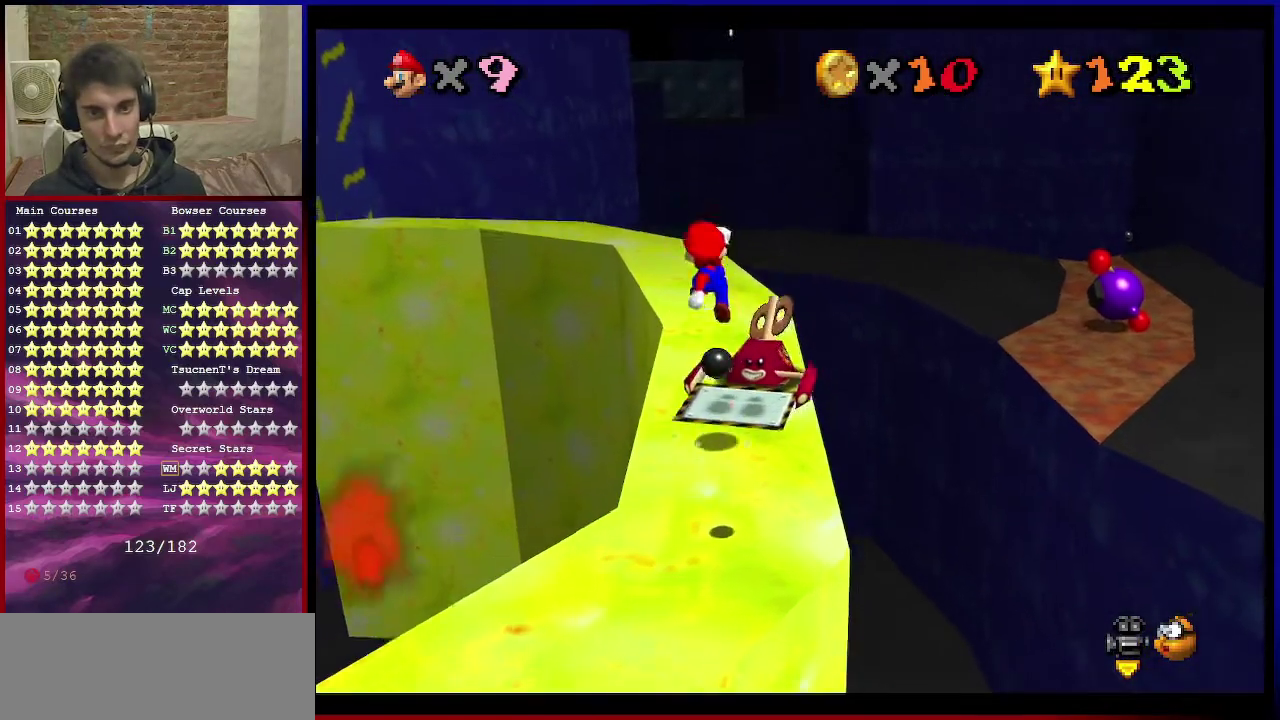
{"dt_ms": 500, "buttons": [], "left_stick": "right", "events": [[100, "B", "down"], [200, "A", "up"], [200, "B", "up"], [333, "C_DOWN", "down"], [333, "C_RIGHT", "down"], [367, "left_stick", "up-right"], [467, "C_DOWN", "up"], [467, "C_RIGHT", "up"], [467, "left_stick", "right"]]}
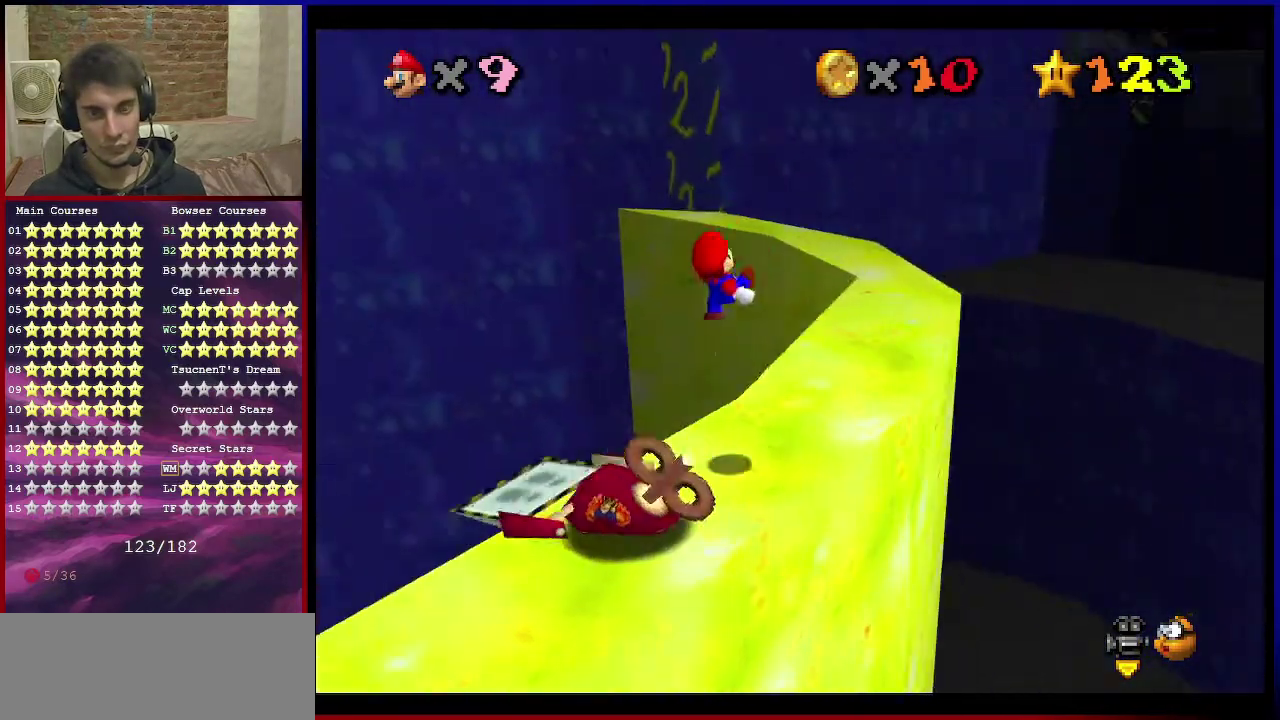
{"dt_ms": 501, "buttons": [], "left_stick": "up-right", "events": [[167, "left_stick", "up-right"]]}
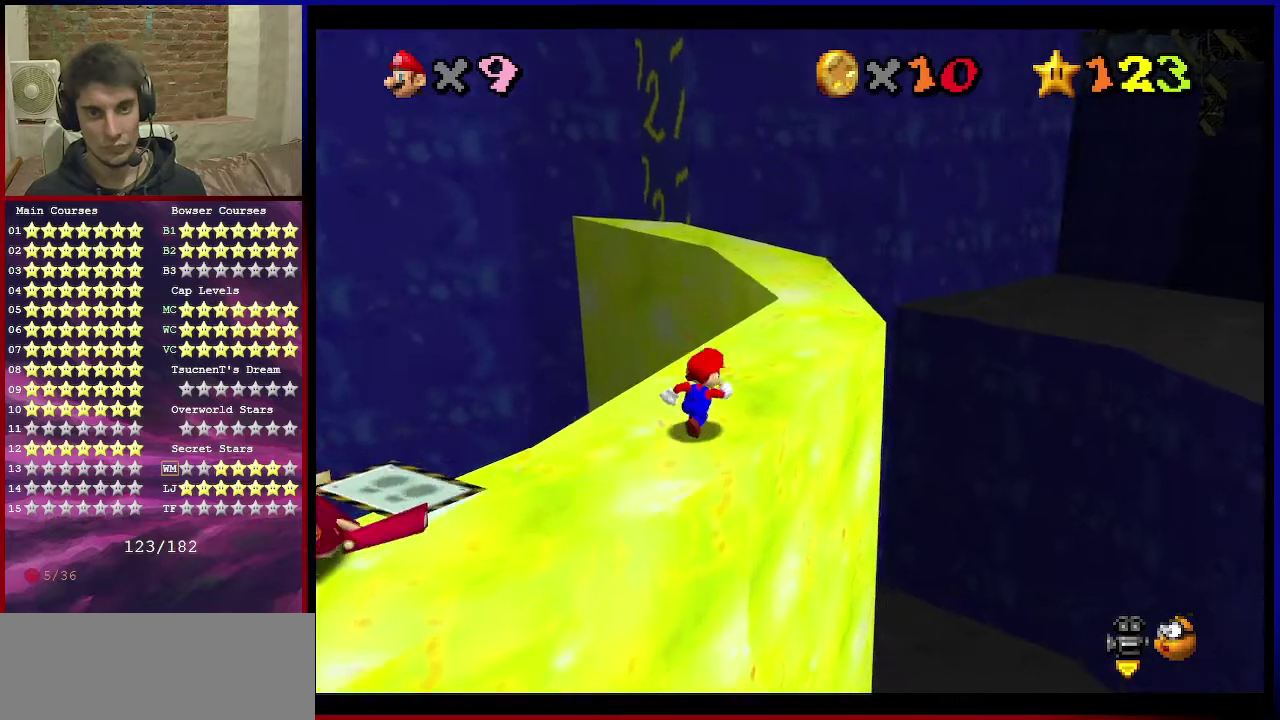
{"dt_ms": 400, "buttons": ["Z"], "left_stick": "up", "events": [[233, "left_stick", "up"], [400, "Z", "down"]]}
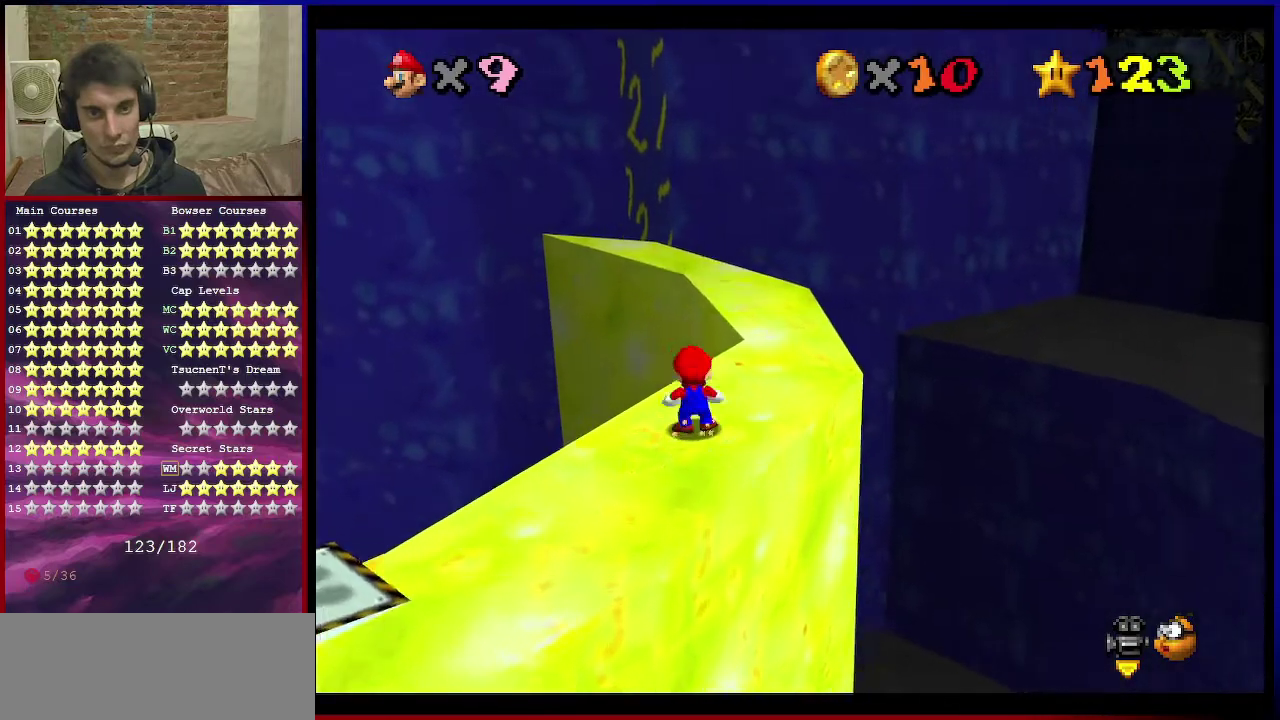
{"dt_ms": 801, "buttons": ["Z"], "left_stick": "down", "events": [[33, "A", "down"], [234, "A", "up"], [300, "left_stick", "down-right"], [801, "left_stick", "down"]]}
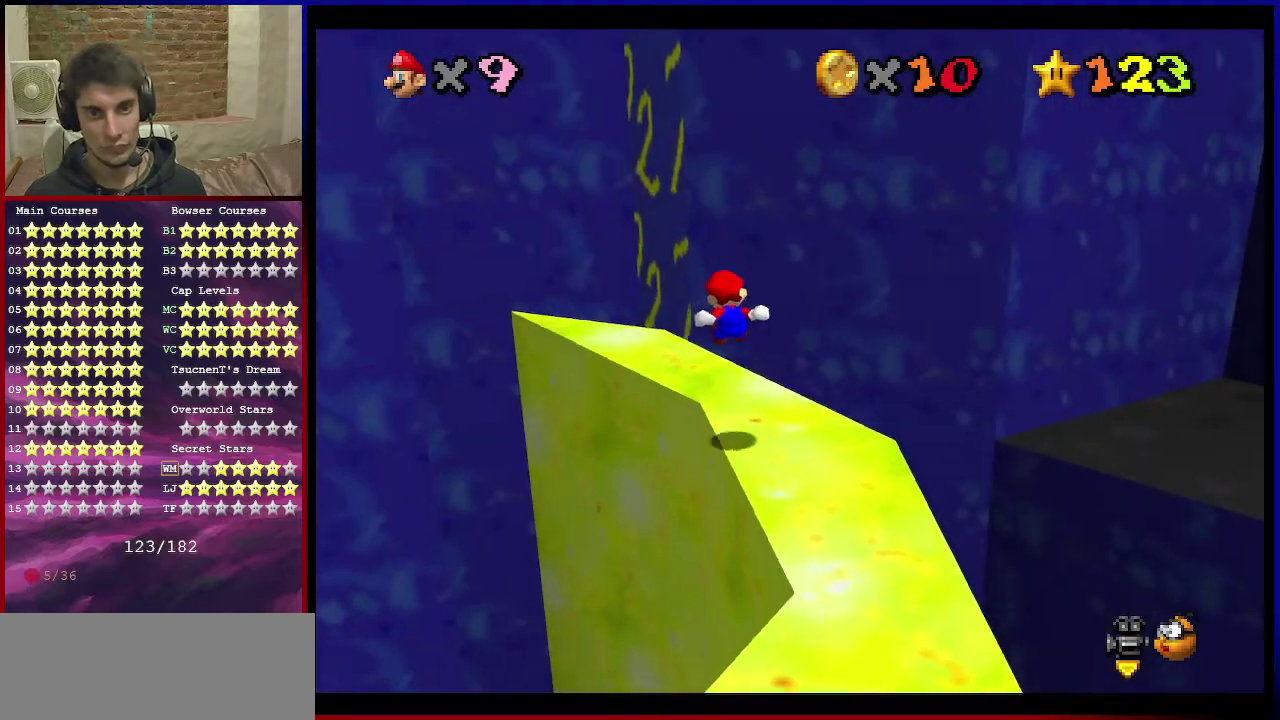
{"dt_ms": 300, "buttons": [], "left_stick": "center", "events": [[67, "C_RIGHT", "down"], [167, "C_RIGHT", "up"], [233, "Z", "up"], [267, "left_stick", "center"]]}
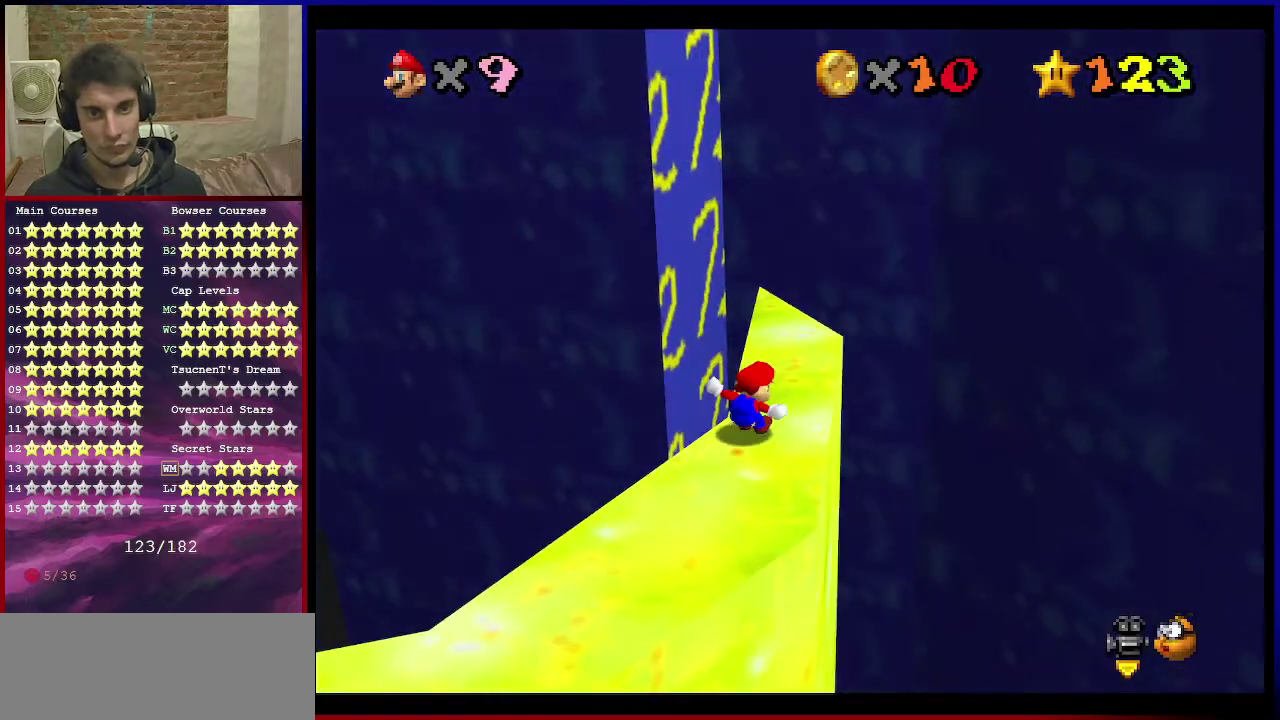
{"dt_ms": 400, "buttons": [], "left_stick": "up", "events": [[33, "left_stick", "up"], [267, "A", "down"], [367, "A", "up"]]}
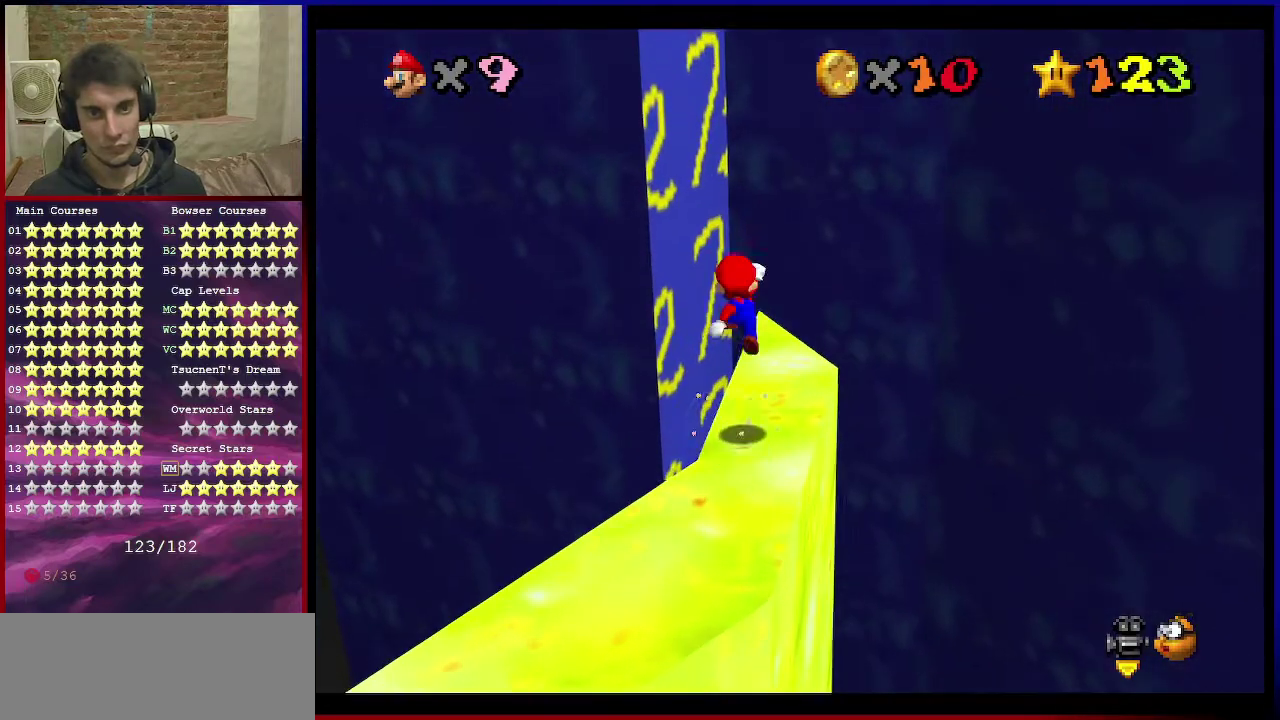
{"dt_ms": 801, "buttons": ["A"], "left_stick": "center", "events": [[34, "left_stick", "up-right"], [301, "C_RIGHT", "down"], [401, "left_stick", "center"], [434, "C_RIGHT", "up"], [801, "A", "down"]]}